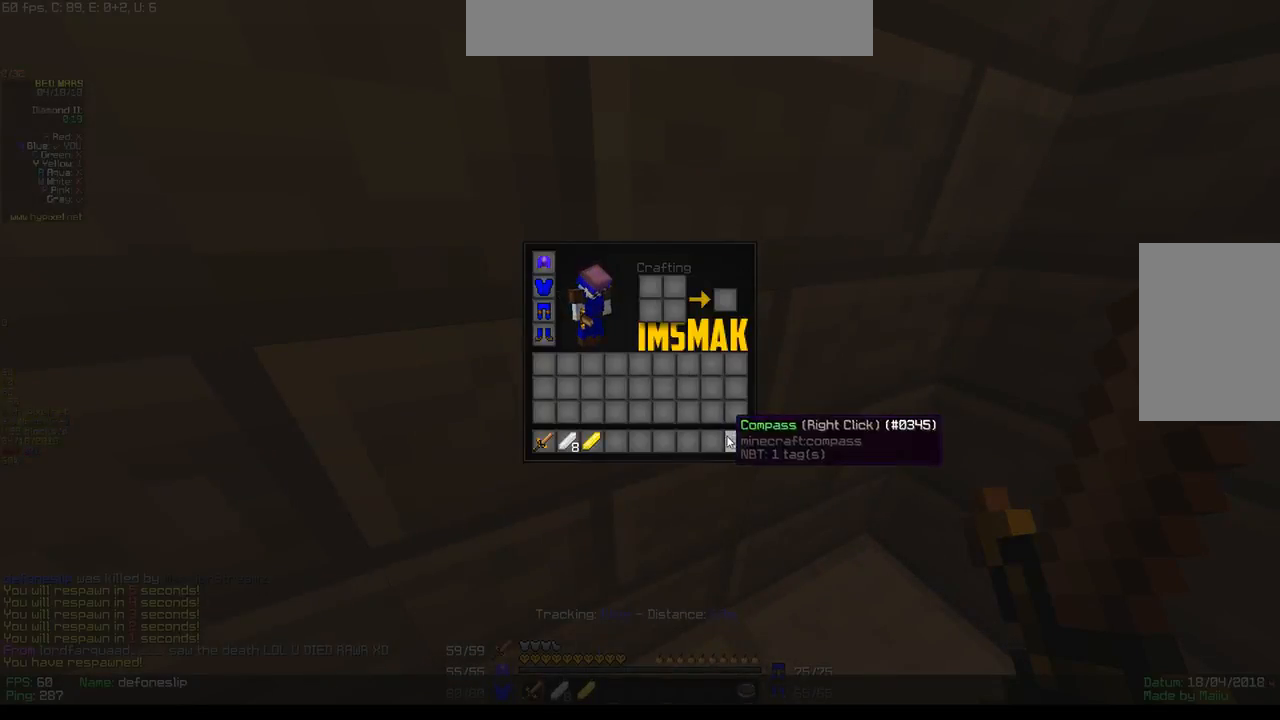
Gameplay with keyboard and mouse; each line is a JSON object with the keys and mouse buttons held at the frame after it. "events" lists presses ("down") and releases ("up") of "a", "d", "s", "w", "mouse_left" and "mouse_right" between this image and that frame as [ms after this image, input, new state], when the widget could be followed in between. "mouse_left", "mouse_right" = the "left", "right" buttons of the "mouse" list. No other keys are recorded. Fast repeated clicks can show as one long hold. Mouse movement is not recorded.
{"keys": [], "mouse": [], "events": [[117, "mouse_left", "down"], [350, "mouse_left", "up"]]}
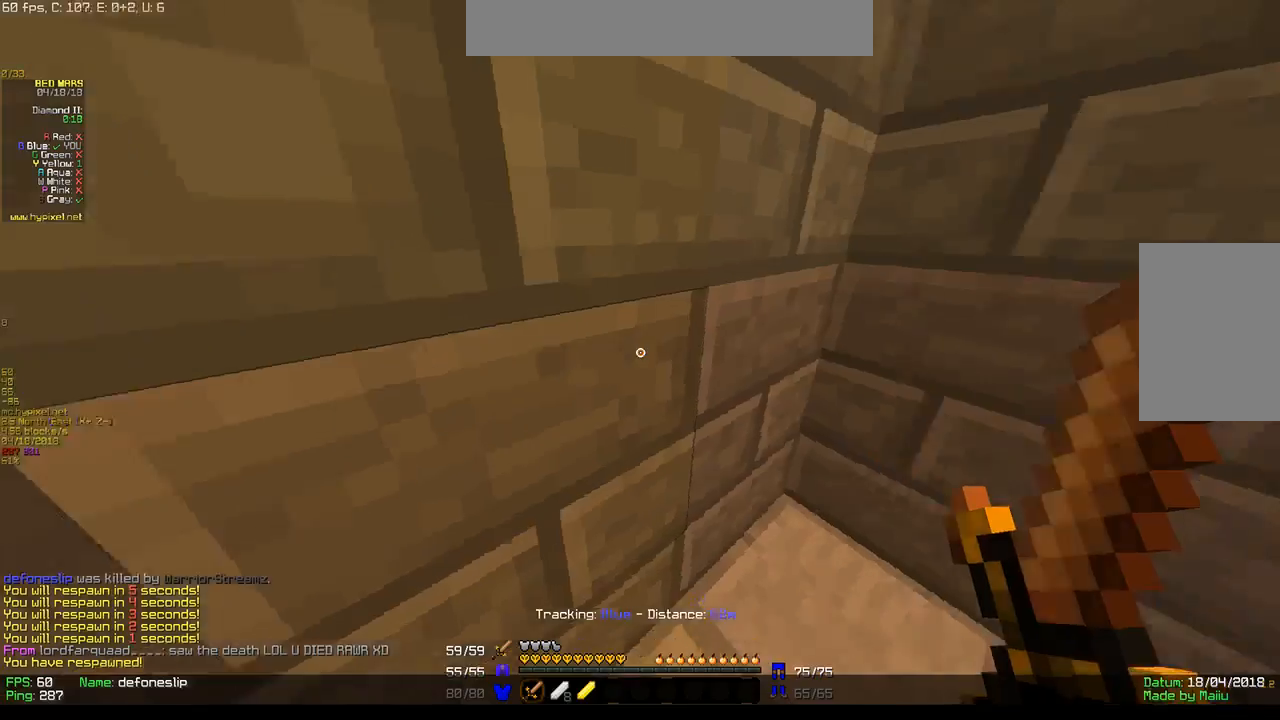
{"keys": ["a", "d"], "mouse": ["left", "right"], "events": [[100, "mouse_left", "down"], [117, "a", "down"], [133, "mouse_right", "down"], [217, "d", "down"], [250, "mouse_right", "up"], [283, "a", "up"], [367, "a", "down"], [450, "mouse_right", "down"]]}
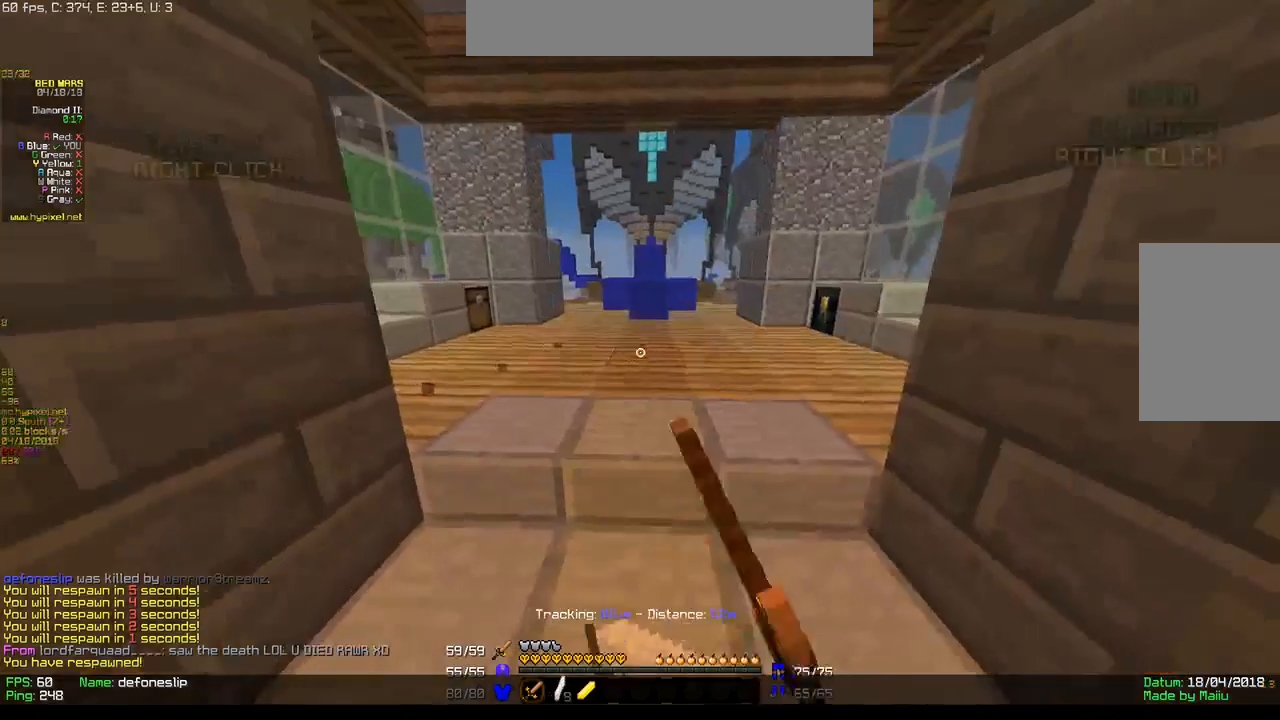
{"keys": ["a", "d"], "mouse": ["left", "right"], "events": [[83, "mouse_left", "up"], [83, "mouse_right", "up"], [117, "mouse_left", "down"], [250, "mouse_left", "up"], [283, "d", "up"], [283, "mouse_left", "down"], [300, "mouse_right", "down"], [350, "d", "down"], [433, "mouse_left", "up"], [467, "mouse_left", "down"]]}
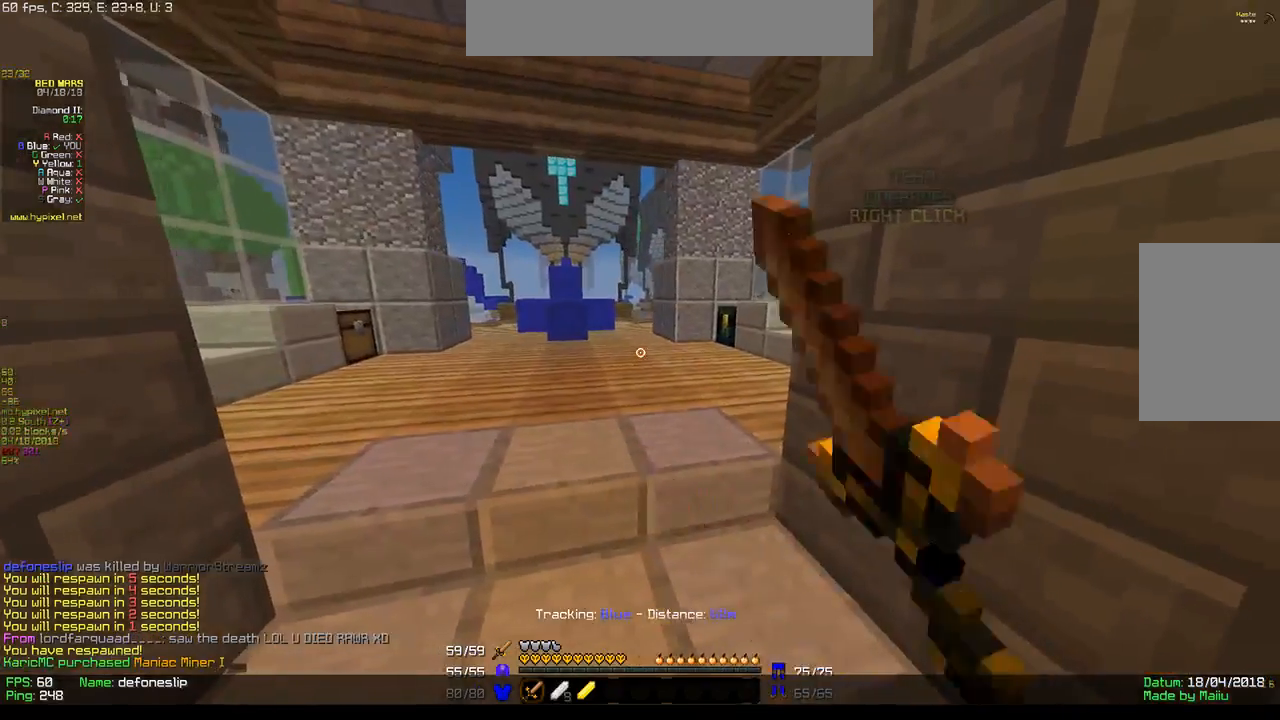
{"keys": ["a"], "mouse": [], "events": [[17, "d", "up"], [67, "d", "down"], [67, "mouse_right", "up"], [83, "mouse_left", "up"], [117, "mouse_left", "down"], [117, "mouse_right", "down"], [133, "a", "up"], [183, "a", "down"], [233, "d", "up"], [250, "mouse_left", "up"], [250, "mouse_right", "up"], [283, "mouse_left", "down"], [317, "d", "down"], [317, "mouse_right", "down"], [367, "a", "up"], [417, "mouse_right", "up"], [433, "a", "down"], [450, "d", "up"], [450, "mouse_left", "up"]]}
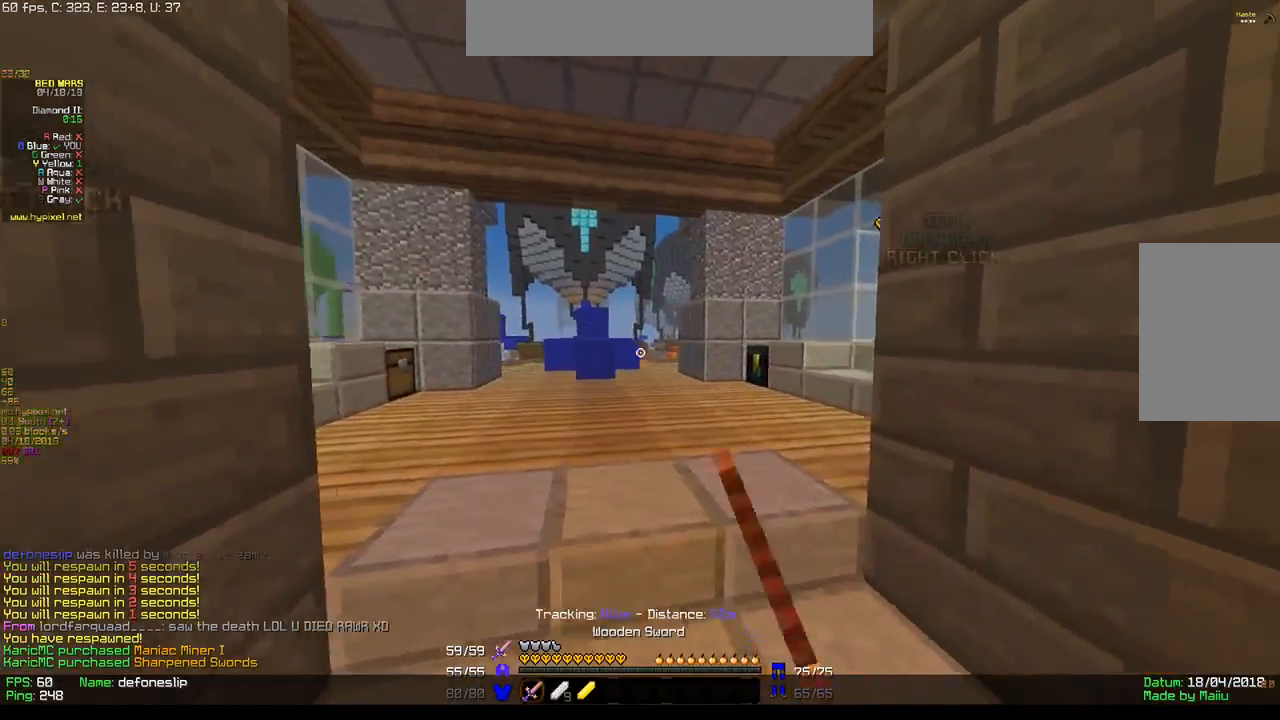
{"keys": ["a"], "mouse": [], "events": [[33, "d", "down"], [133, "a", "up"], [233, "a", "down"], [283, "d", "up"]]}
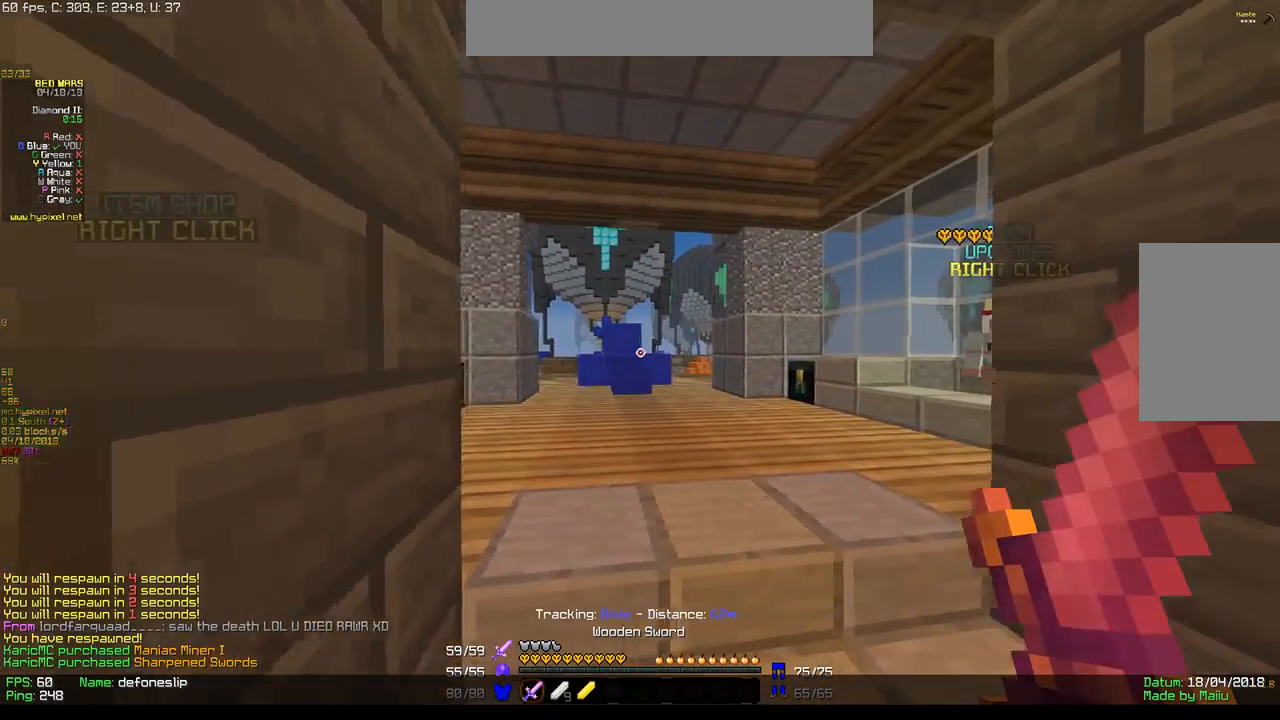
{"keys": [], "mouse": [], "events": [[83, "a", "up"], [183, "d", "down"], [383, "d", "up"]]}
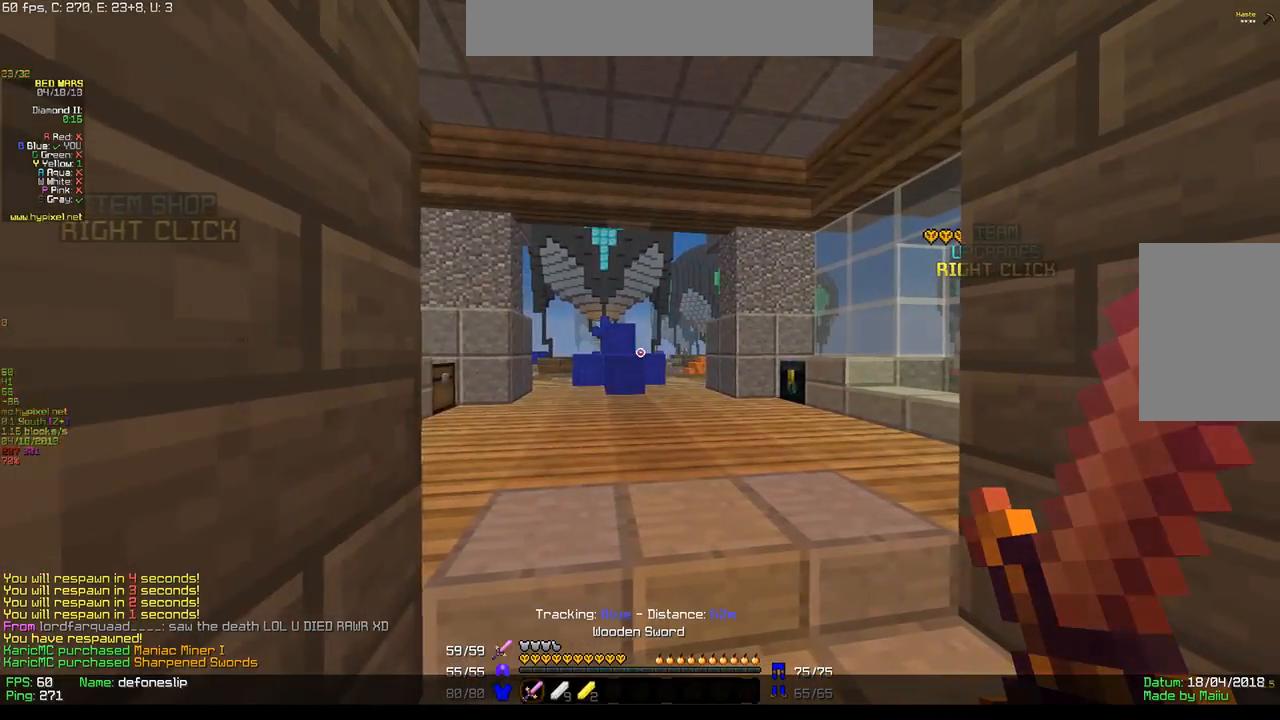
{"keys": [], "mouse": [], "events": []}
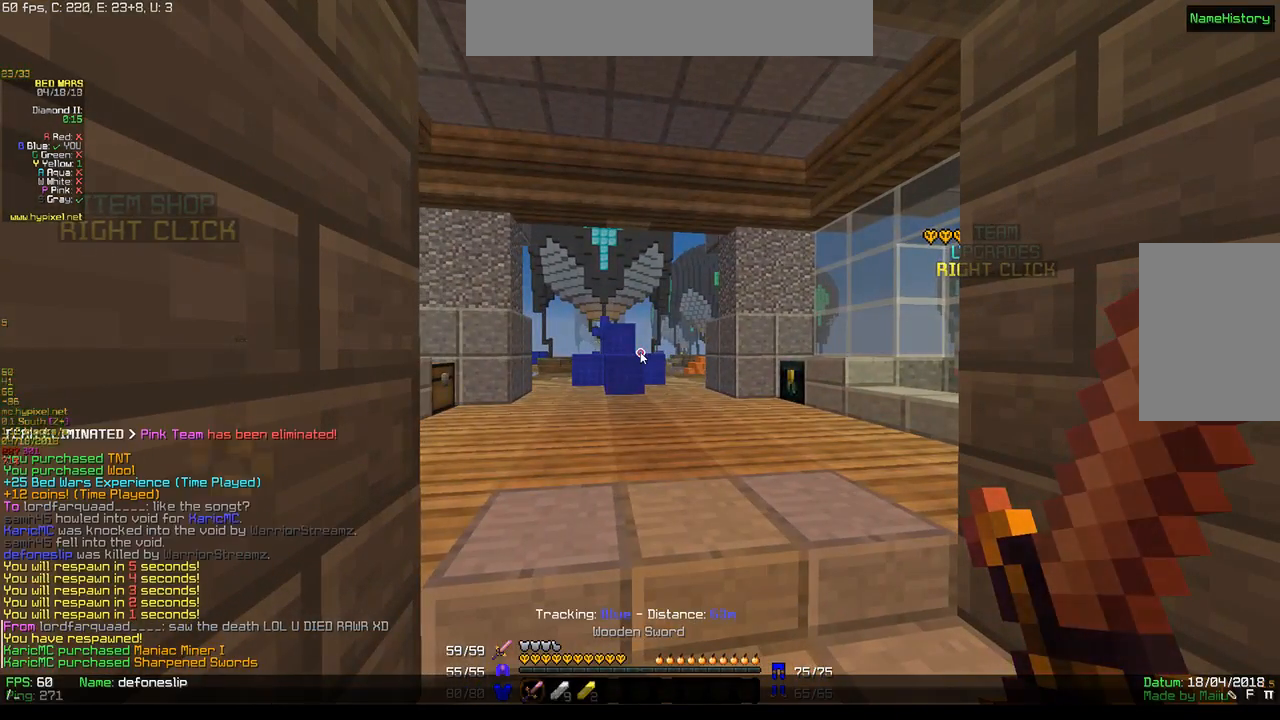
{"keys": [], "mouse": [], "events": []}
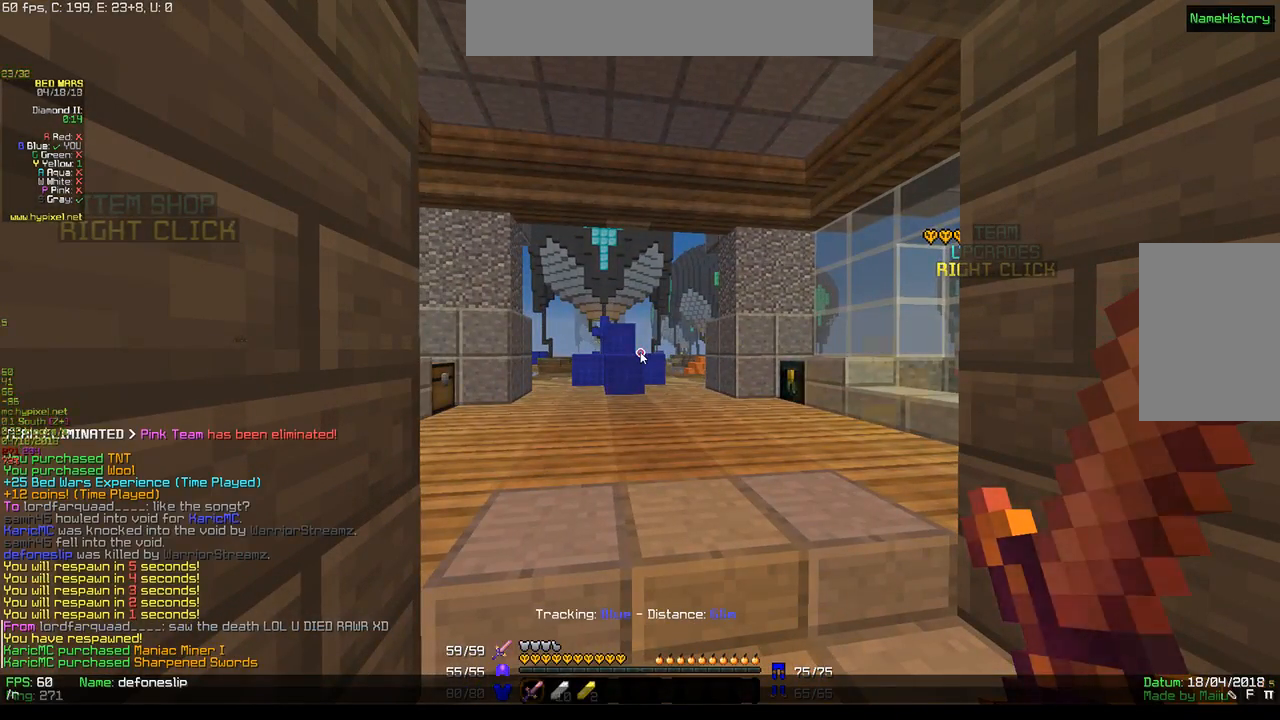
{"keys": [], "mouse": [], "events": [[317, "s", "down"], [500, "s", "up"]]}
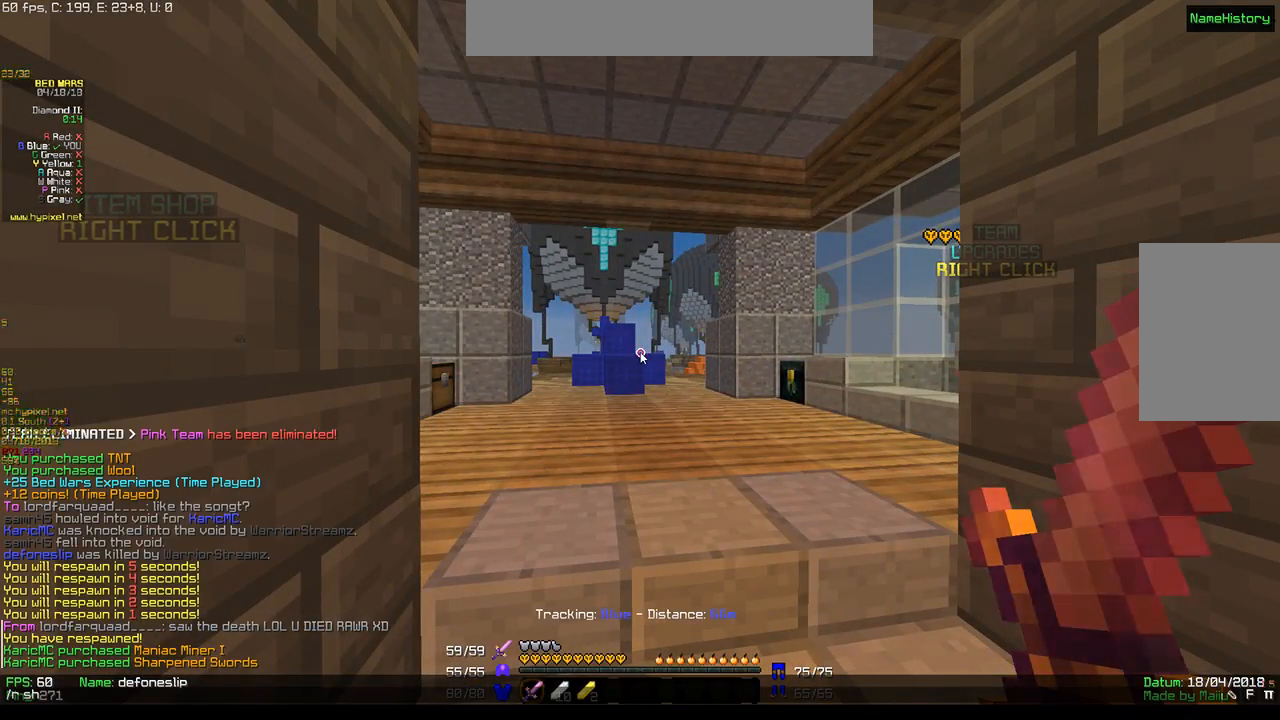
{"keys": [], "mouse": [], "events": []}
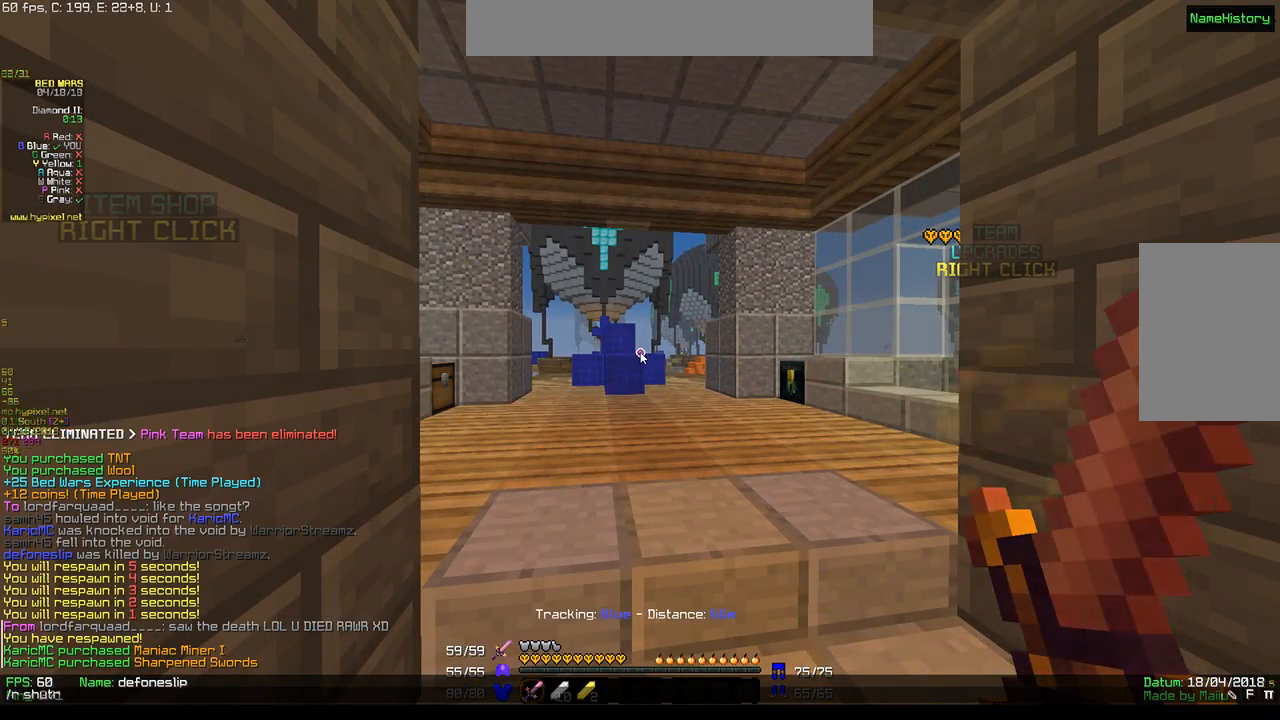
{"keys": [], "mouse": [], "events": []}
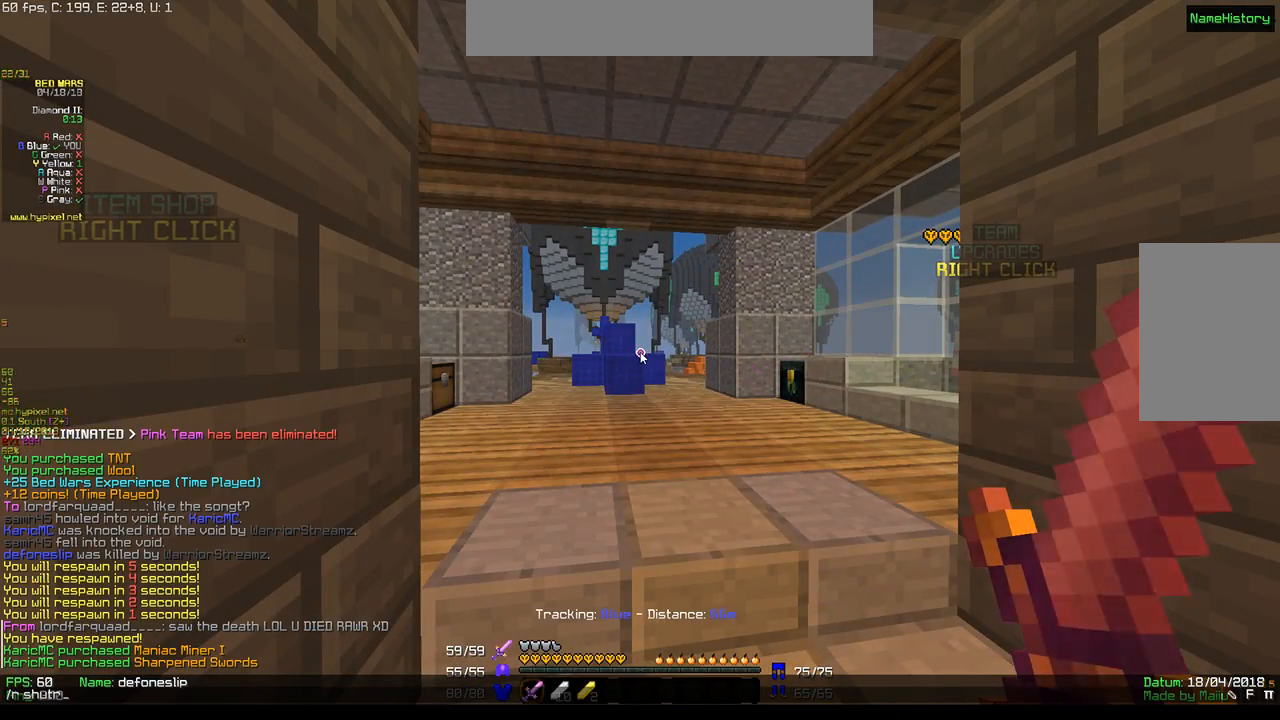
{"keys": [], "mouse": [], "events": []}
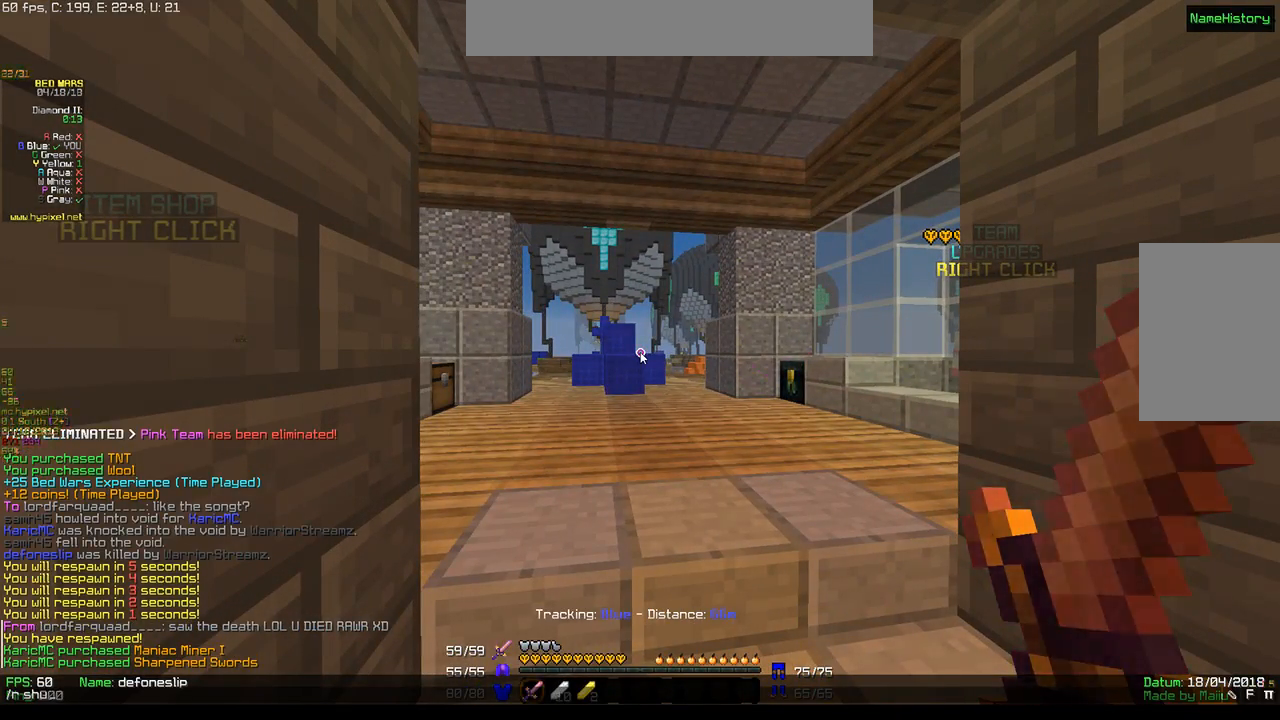
{"keys": [], "mouse": [], "events": []}
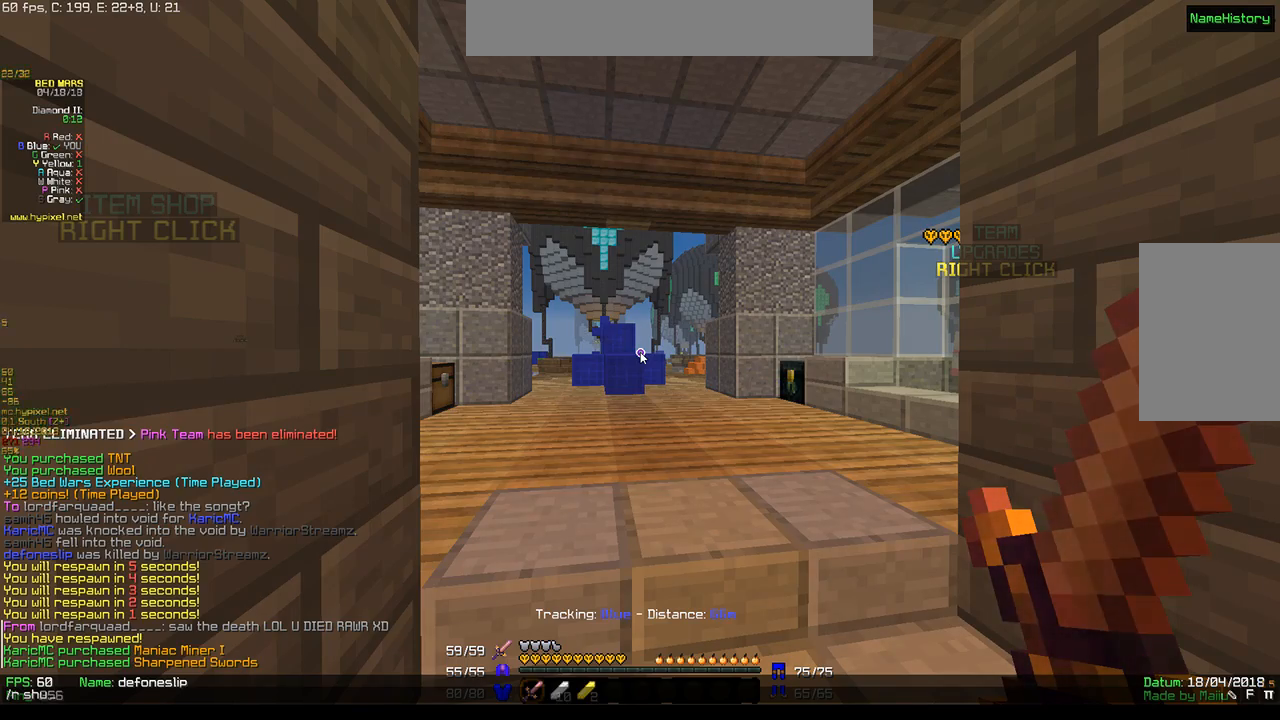
{"keys": [], "mouse": [], "events": []}
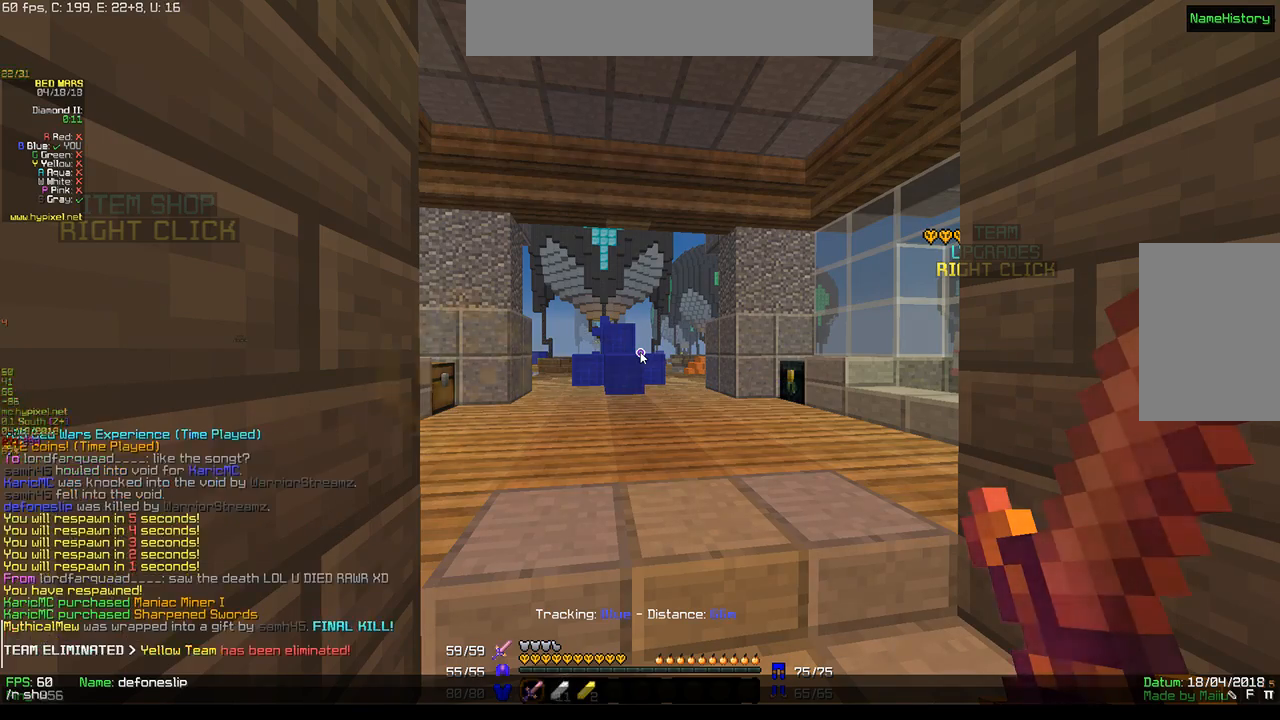
{"keys": ["a"], "mouse": [], "events": [[250, "d", "down"], [283, "s", "down"], [417, "a", "down"], [450, "s", "up"], [483, "d", "up"]]}
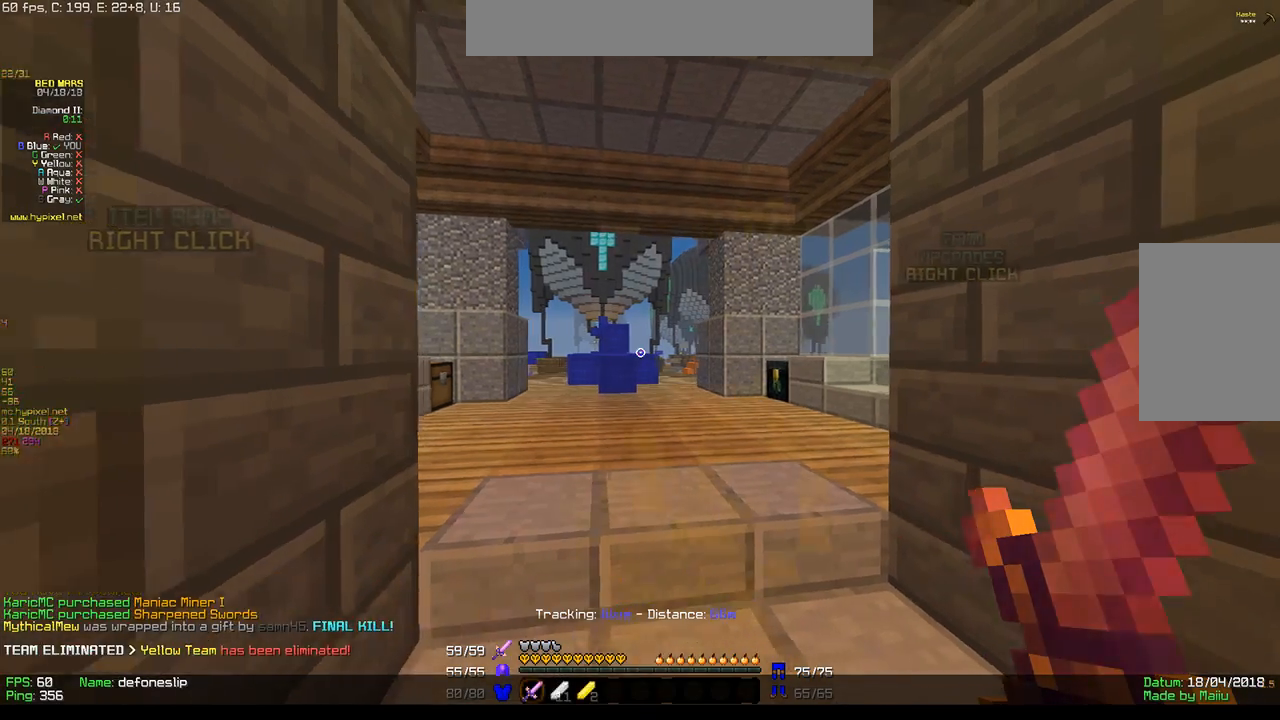
{"keys": ["a", "d"], "mouse": [], "events": [[50, "d", "down"]]}
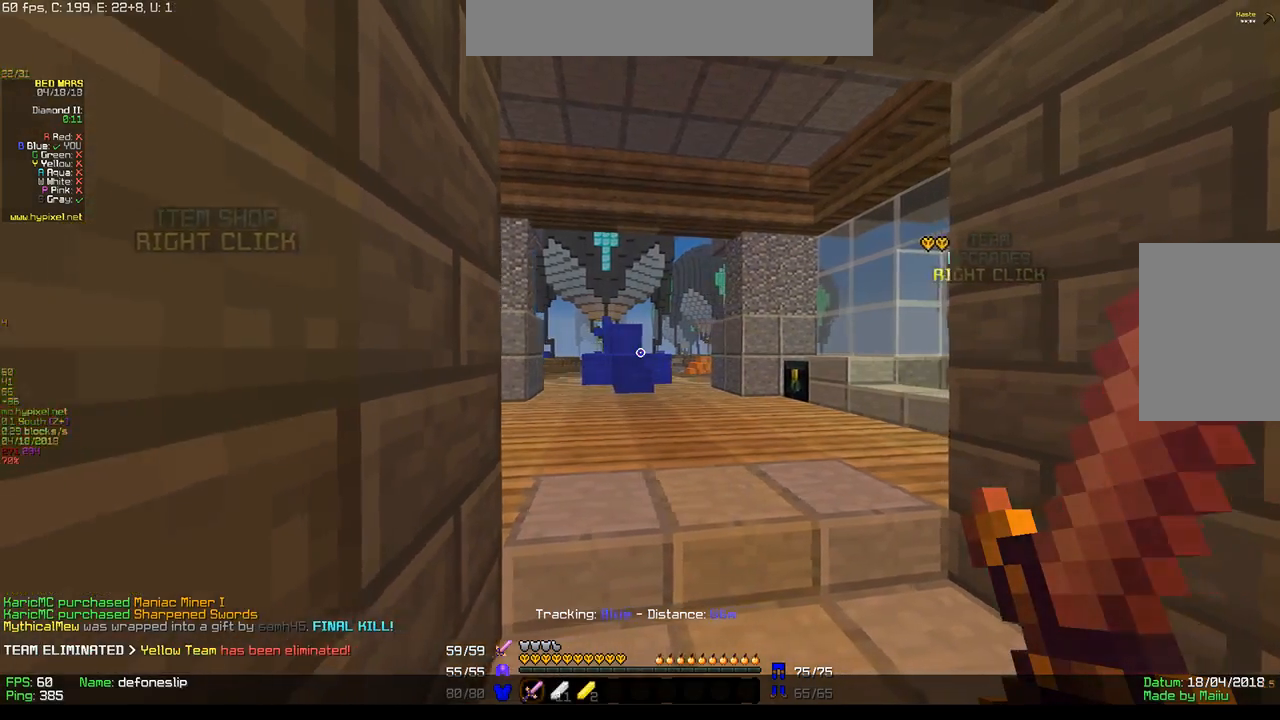
{"keys": ["a", "d"], "mouse": ["left"], "events": [[167, "d", "up"], [233, "d", "down"], [283, "mouse_left", "down"], [300, "a", "up"], [350, "a", "down"], [417, "d", "up"], [433, "d", "down"], [433, "mouse_left", "up"], [467, "mouse_left", "down"]]}
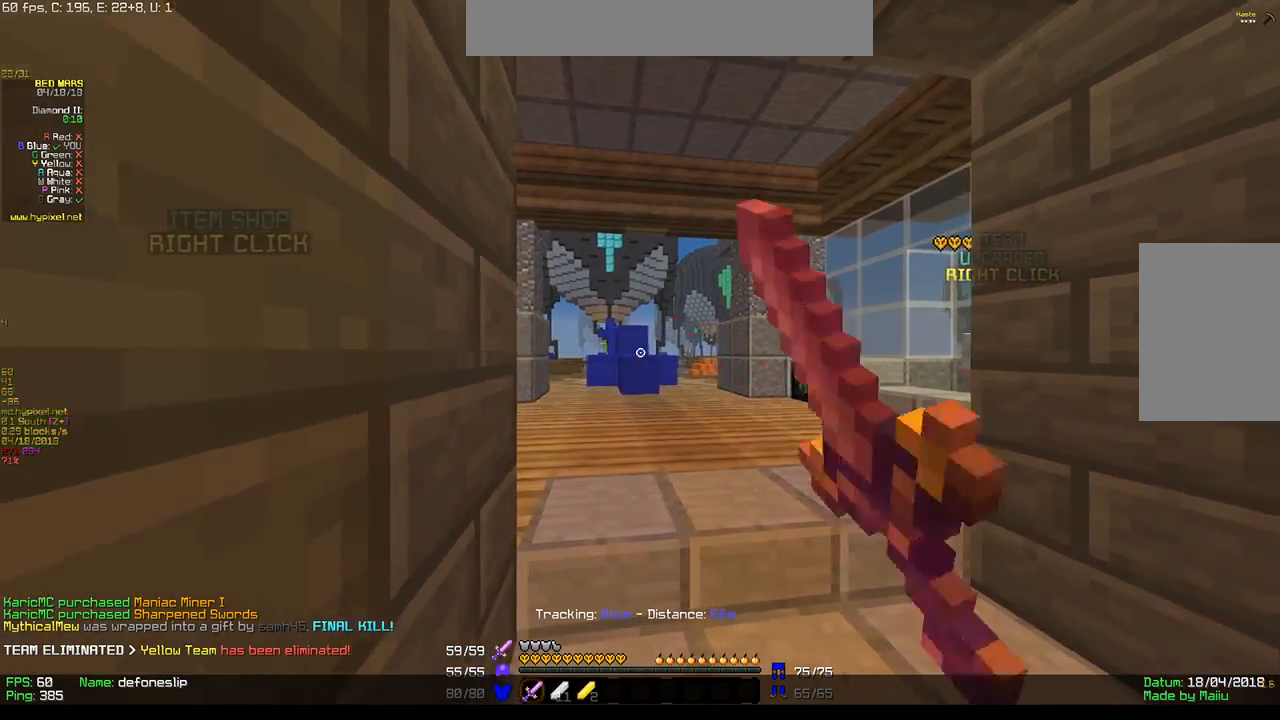
{"keys": ["a", "d"], "mouse": [], "events": [[17, "a", "up"], [67, "a", "down"], [117, "d", "up"], [133, "d", "down"], [133, "mouse_left", "up"], [317, "d", "up"], [333, "d", "down"], [350, "mouse_left", "down"], [500, "mouse_left", "up"]]}
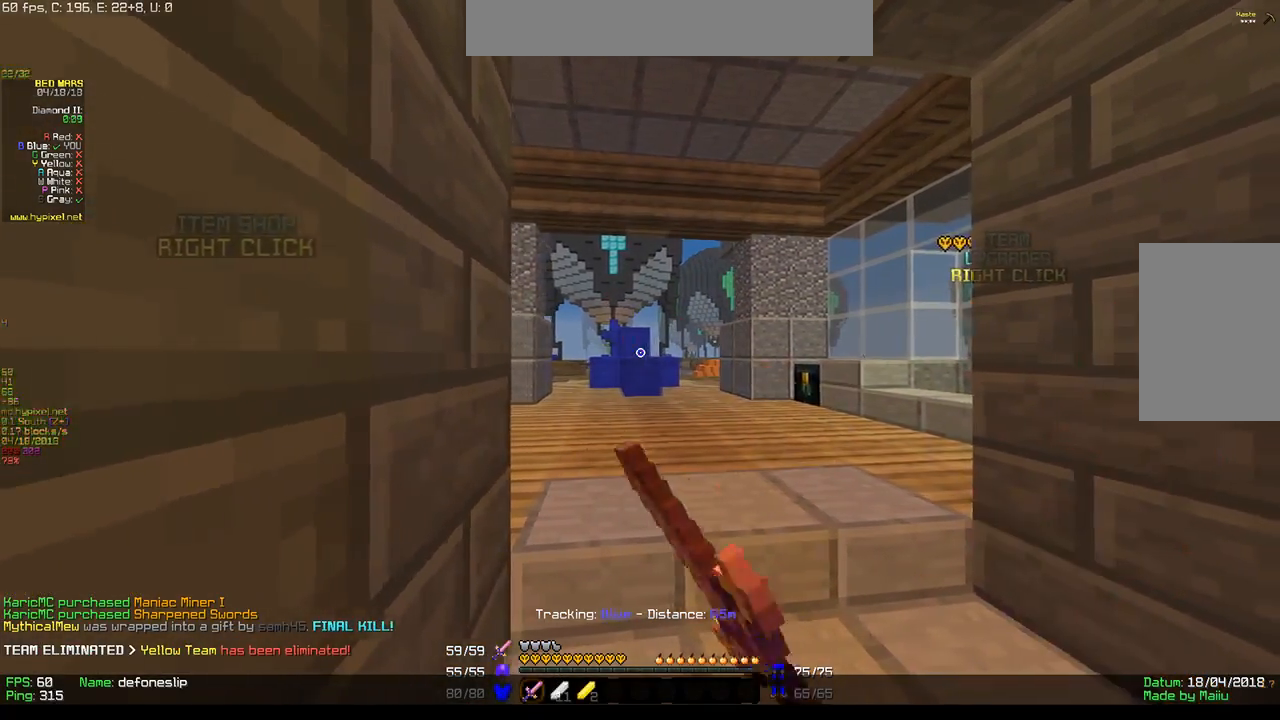
{"keys": ["a"], "mouse": [], "events": [[233, "d", "up"], [267, "d", "down"], [483, "d", "up"]]}
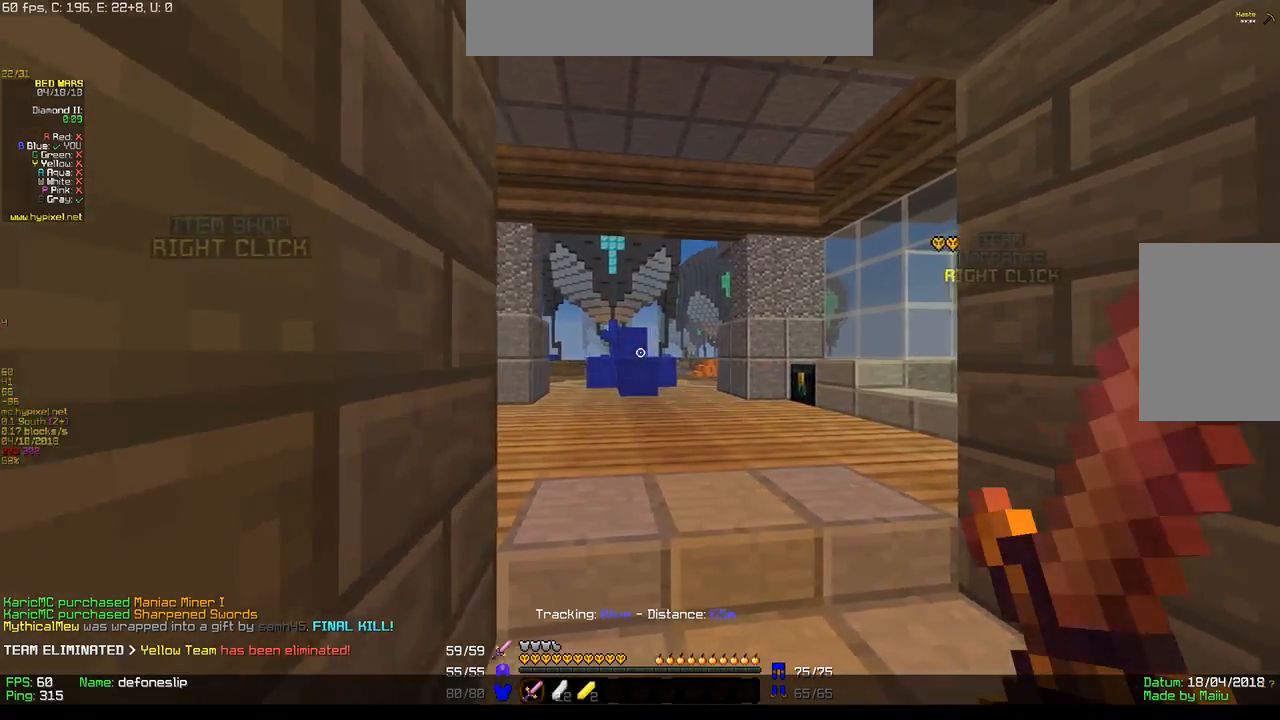
{"keys": [], "mouse": [], "events": [[33, "w", "down"], [133, "a", "up"], [383, "w", "up"]]}
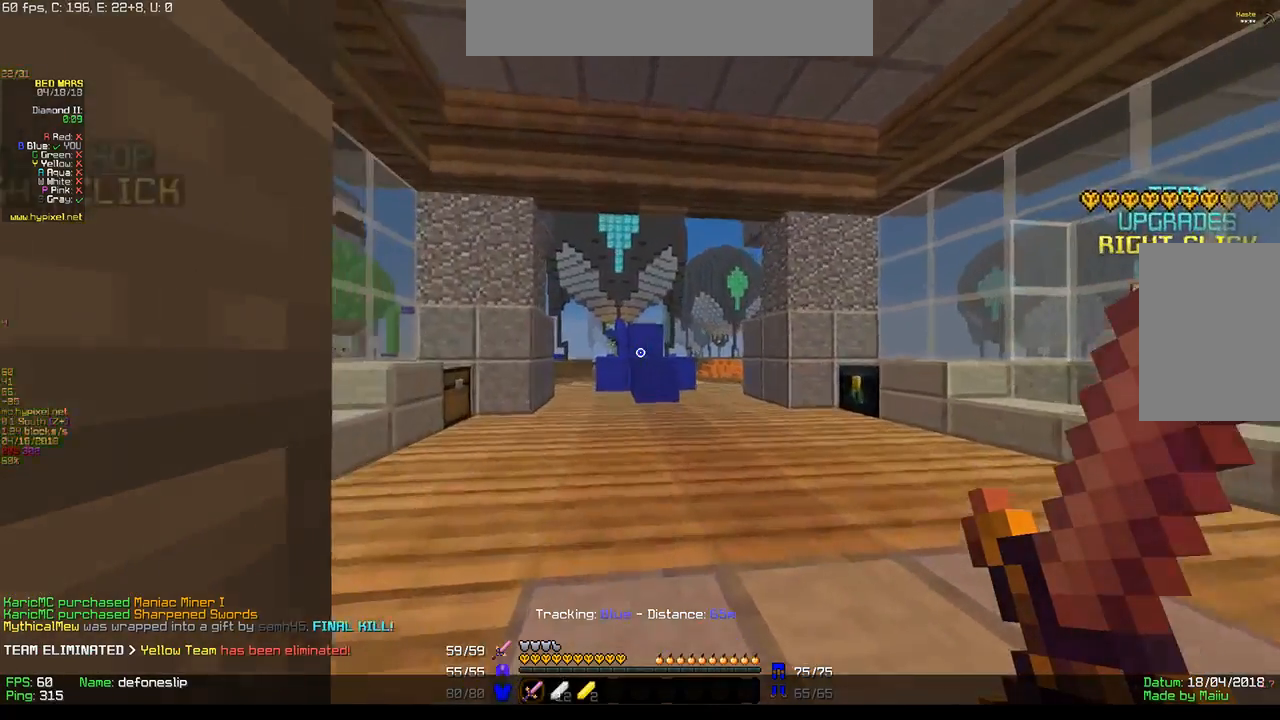
{"keys": [], "mouse": [], "events": []}
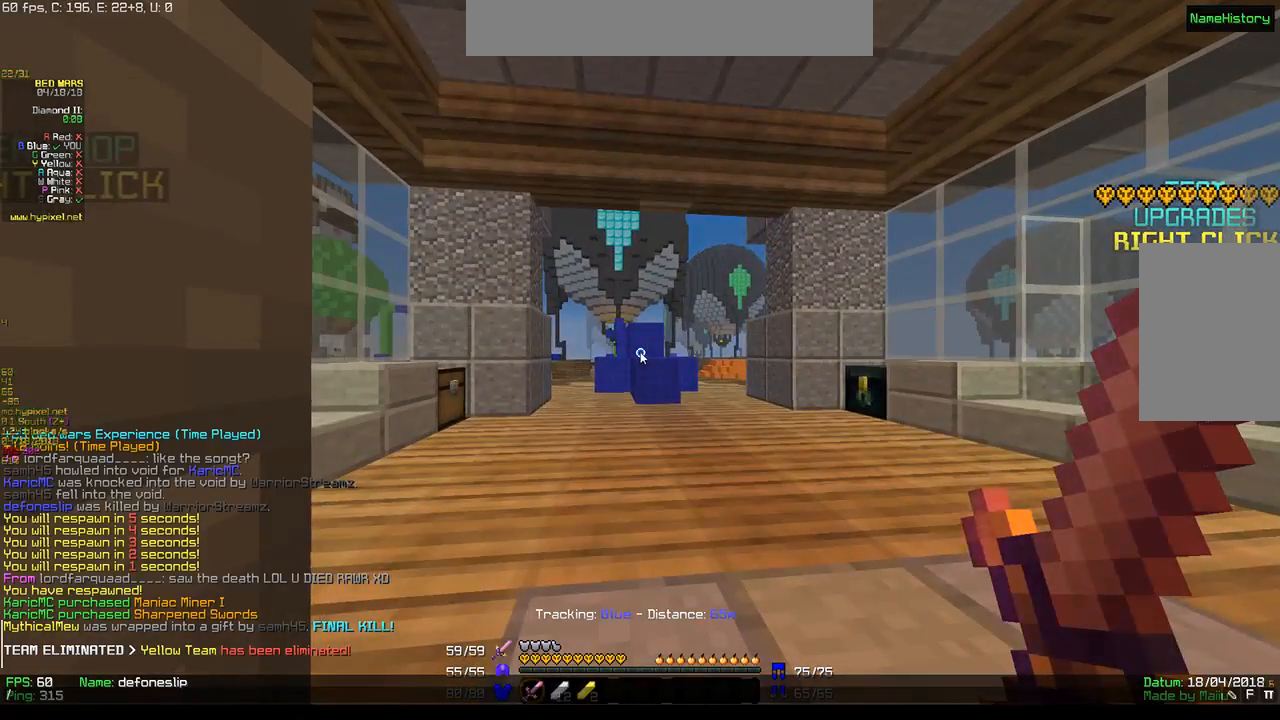
{"keys": [], "mouse": [], "events": []}
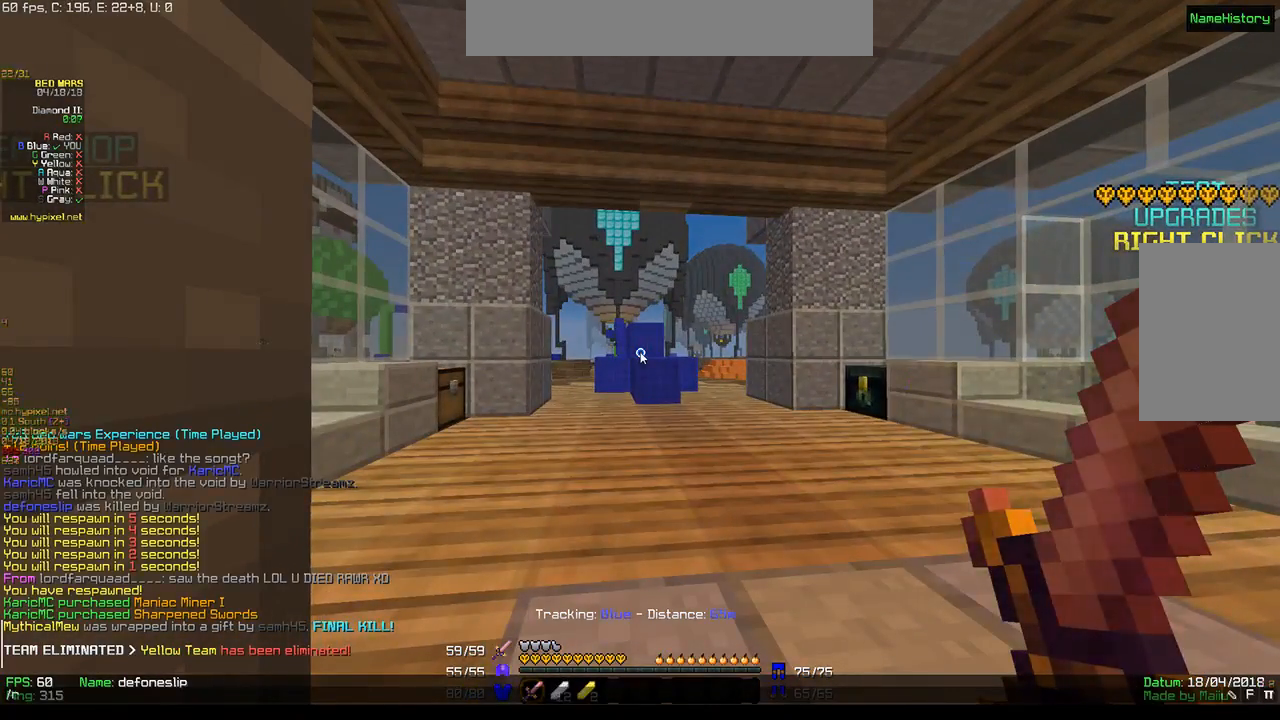
{"keys": [], "mouse": [], "events": []}
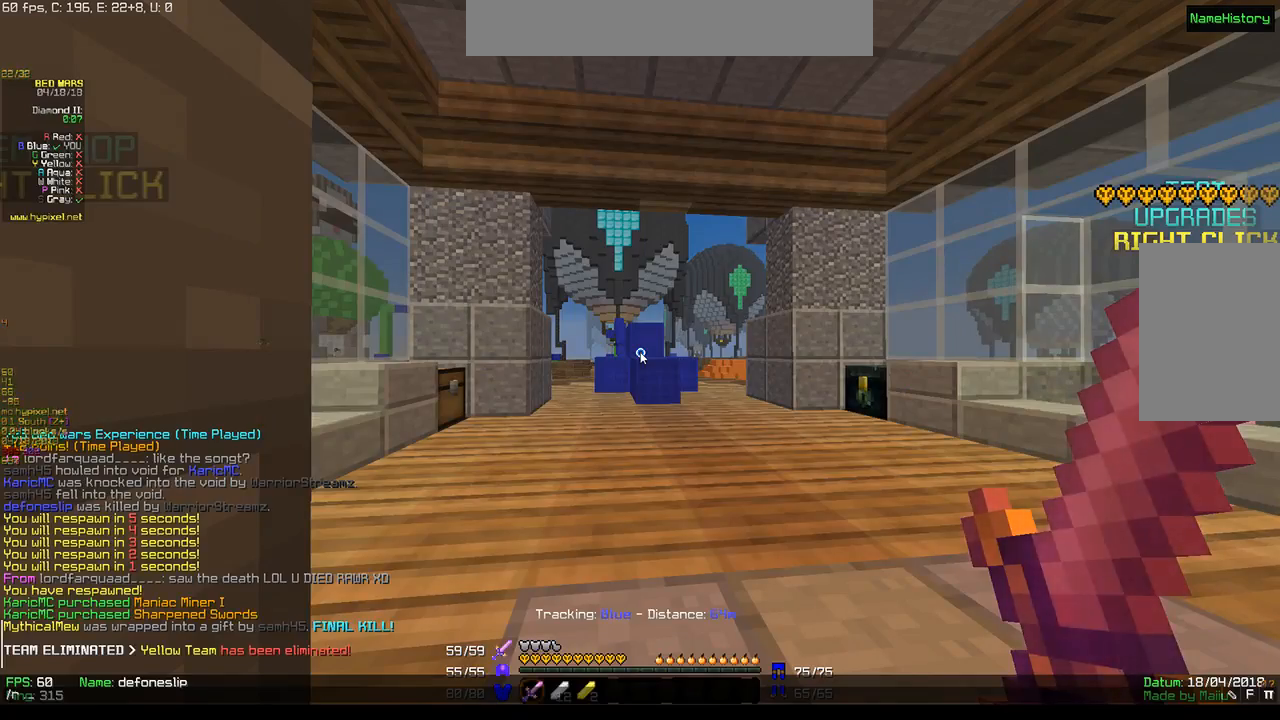
{"keys": ["a"], "mouse": [], "events": [[150, "d", "down"], [317, "a", "down"], [417, "d", "up"]]}
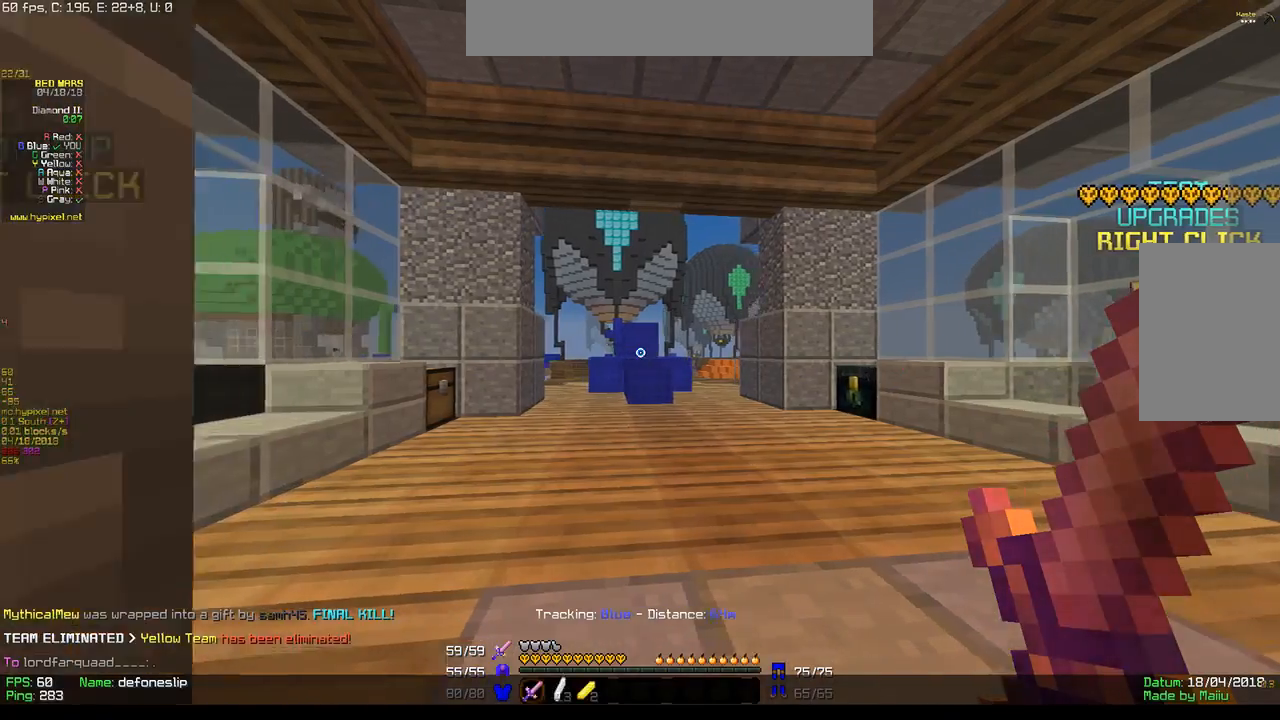
{"keys": [], "mouse": [], "events": [[50, "d", "down"], [200, "a", "up"], [317, "d", "up"]]}
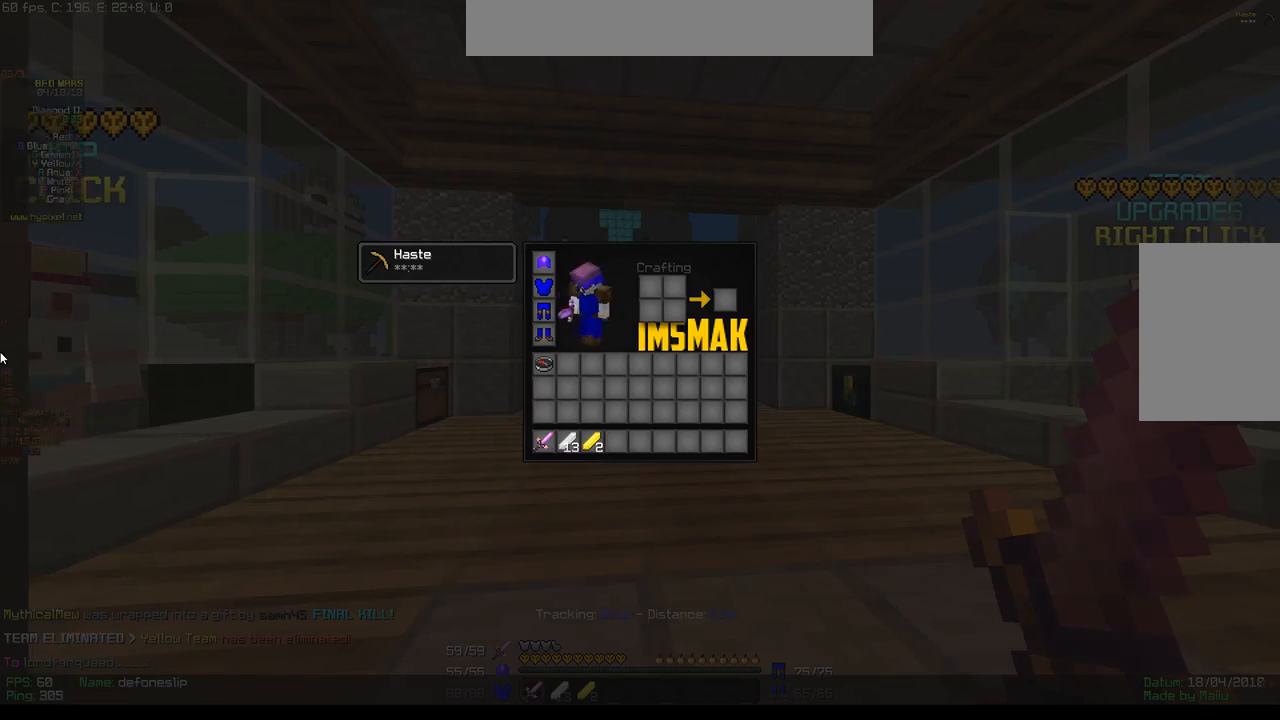
{"keys": [], "mouse": ["left"]}
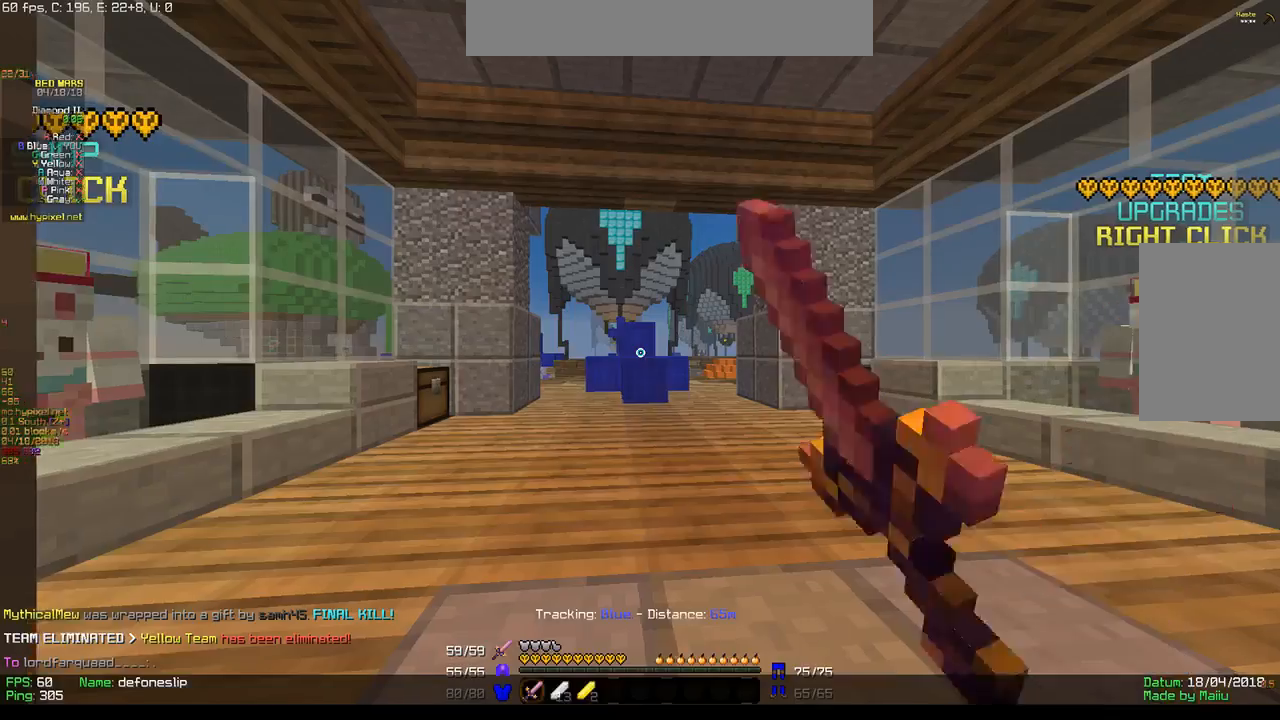
{"keys": ["a", "d"], "mouse": ["left", "right"], "events": [[17, "a", "down"], [67, "d", "down"], [67, "mouse_left", "up"], [83, "mouse_left", "down"], [100, "mouse_right", "down"], [217, "d", "up"], [250, "d", "down"], [350, "mouse_left", "up"], [383, "mouse_left", "down"]]}
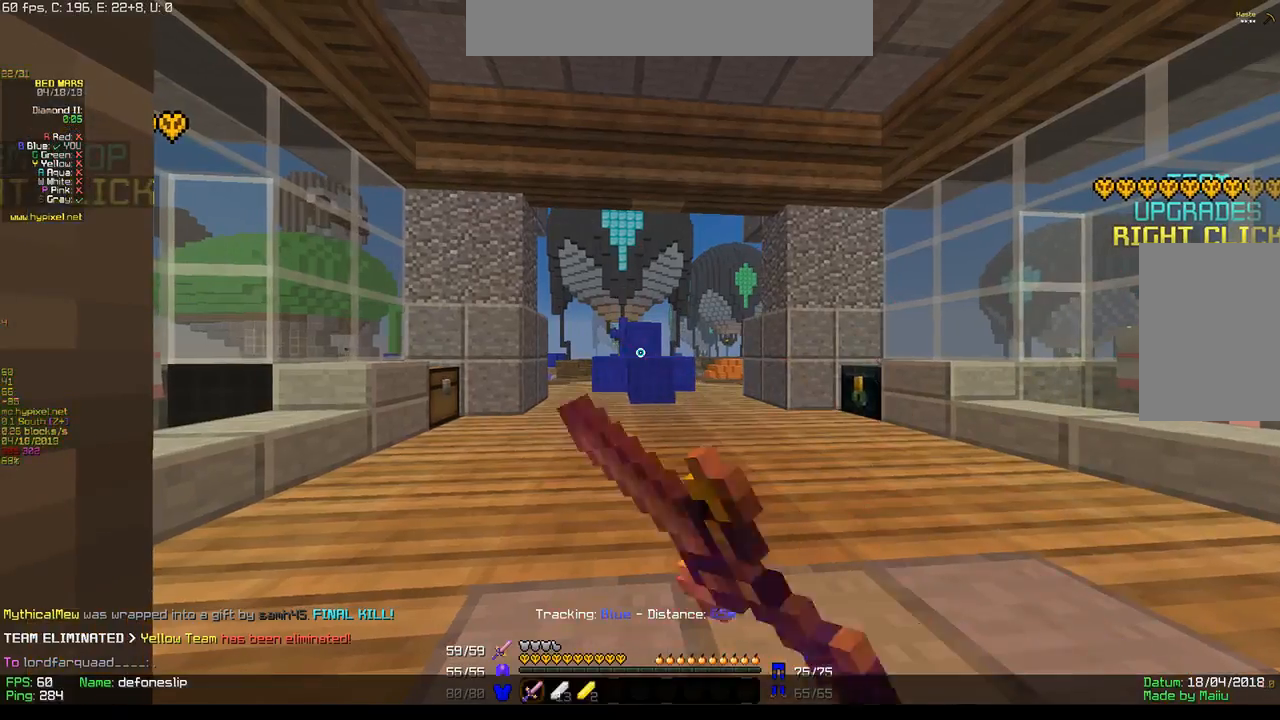
{"keys": ["w"], "mouse": [], "events": [[50, "mouse_left", "up"], [50, "mouse_right", "up"], [83, "w", "down"], [133, "d", "up"], [167, "a", "up"]]}
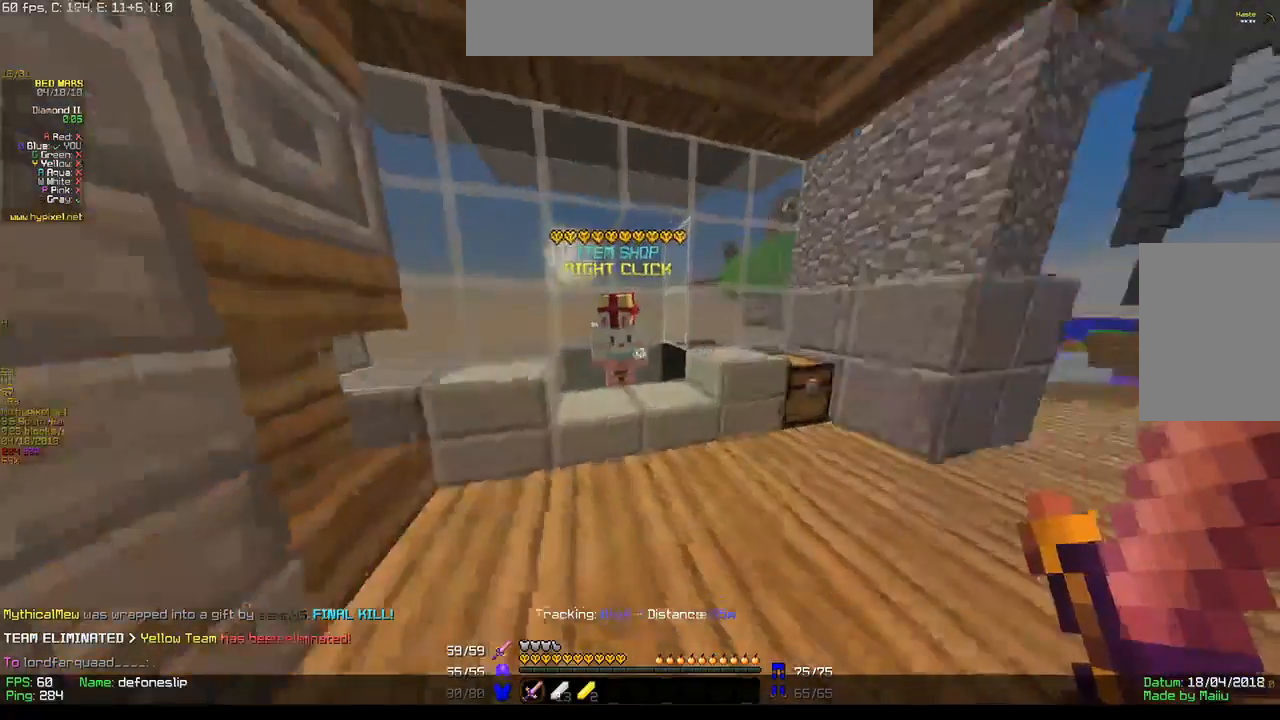
{"keys": [], "mouse": ["left", "right"], "events": [[17, "a", "down"], [217, "a", "up"], [283, "mouse_left", "down"], [300, "mouse_right", "down"], [367, "w", "up"], [417, "mouse_left", "up"], [417, "mouse_right", "up"], [450, "mouse_left", "down"], [450, "mouse_right", "down"]]}
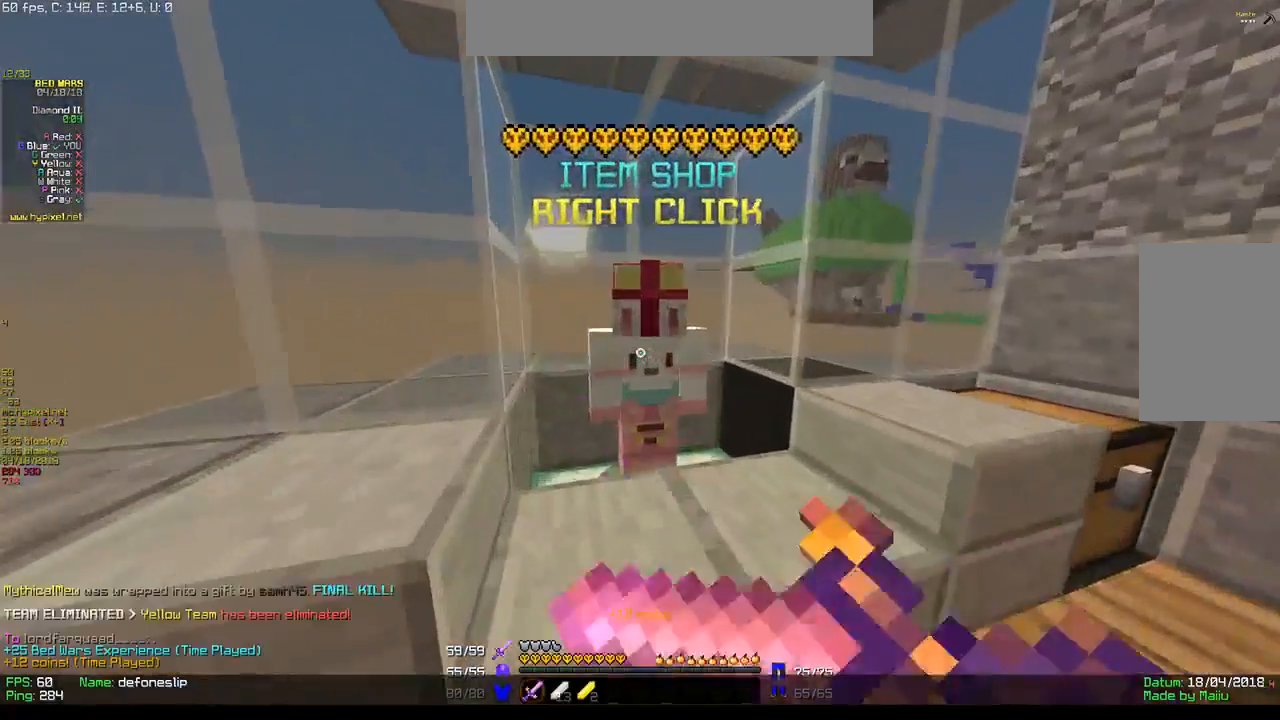
{"keys": [], "mouse": [], "events": [[100, "mouse_left", "up"], [133, "mouse_right", "up"]]}